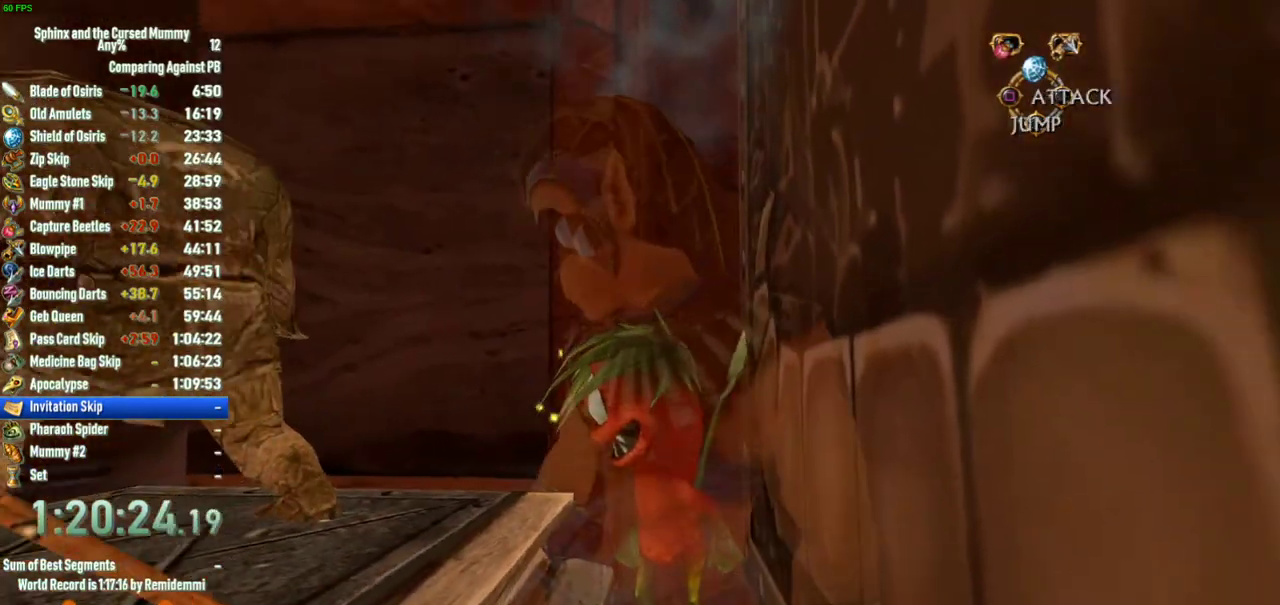
Gameplay with a controller (PlayStation layout); each line is a JSON object with the inputs held at the frame after it. "events" lists button and stick changes between this image and that frame as [ms after this image, input, new state], when the widget could be followed in between. This overlay highlights the sticks when they move; stick clicks (L3 R3) are not distinguishable. Not read: L2 L3 R2 R3.
{"buttons": [], "left_stick": "down", "right_stick": "center", "events": []}
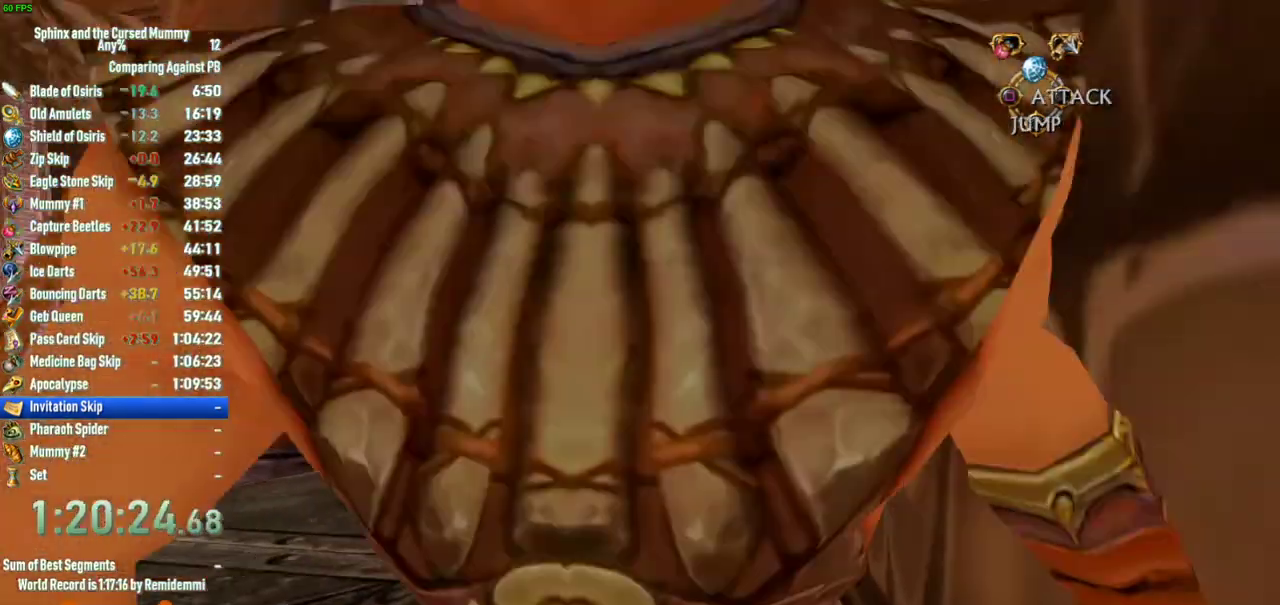
{"buttons": [], "left_stick": "up", "right_stick": "center", "events": [[250, "left_stick", "up-right"], [350, "left_stick", "up"]]}
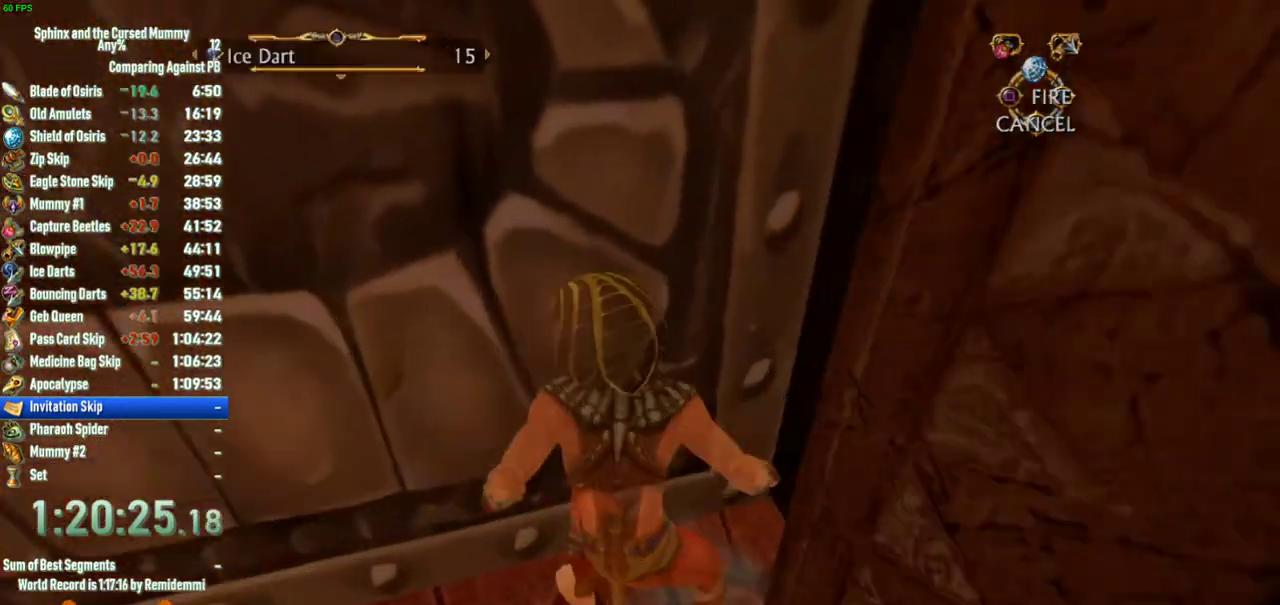
{"buttons": [], "left_stick": "left", "right_stick": "center", "events": [[17, "left_stick", "up-left"], [117, "left_stick", "left"]]}
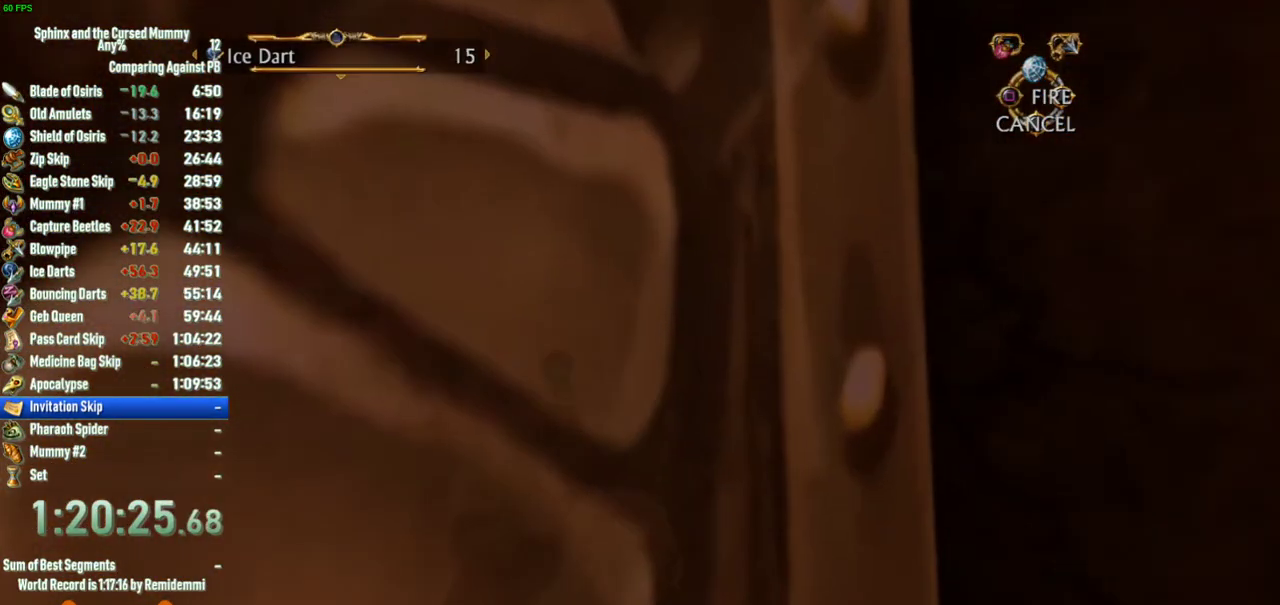
{"buttons": [], "left_stick": "left", "right_stick": "center", "events": []}
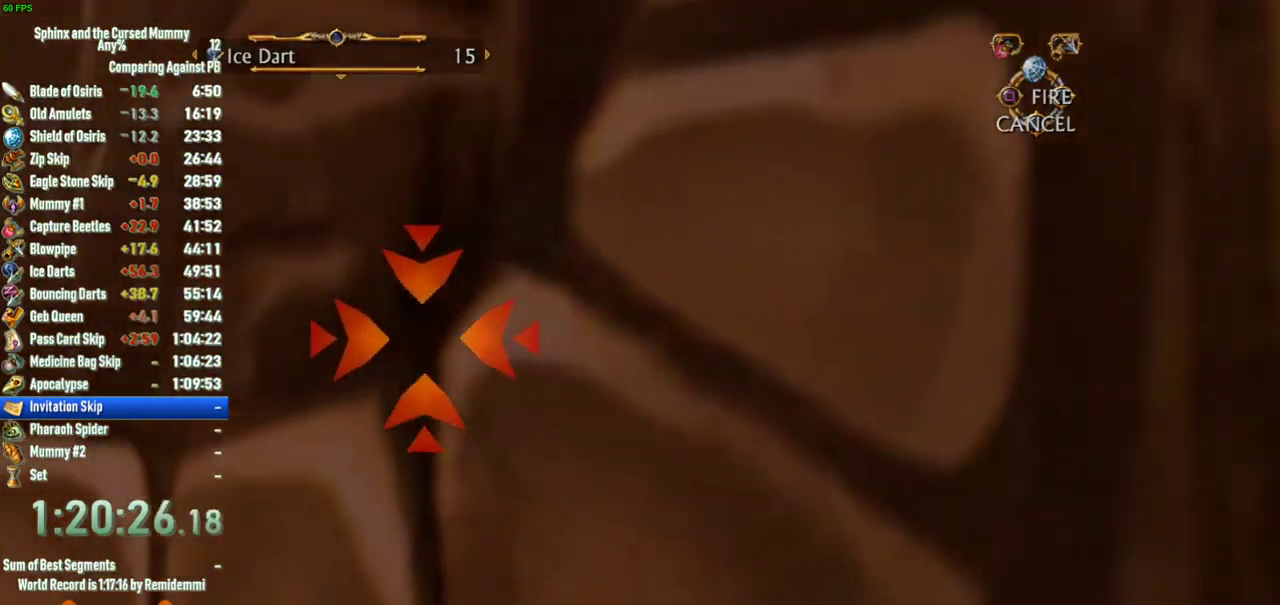
{"buttons": [], "left_stick": "down-left", "right_stick": "center", "events": [[400, "left_stick", "down-left"]]}
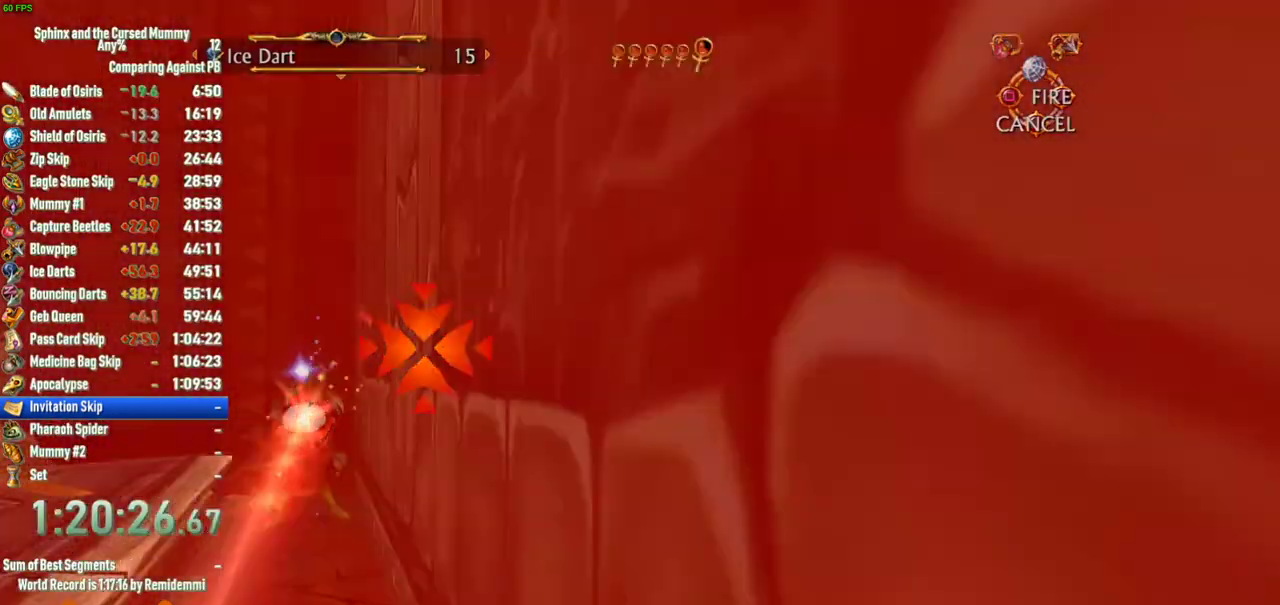
{"buttons": [], "left_stick": "center", "right_stick": "center", "events": [[200, "left_stick", "center"], [333, "left_stick", "down-left"], [450, "left_stick", "center"]]}
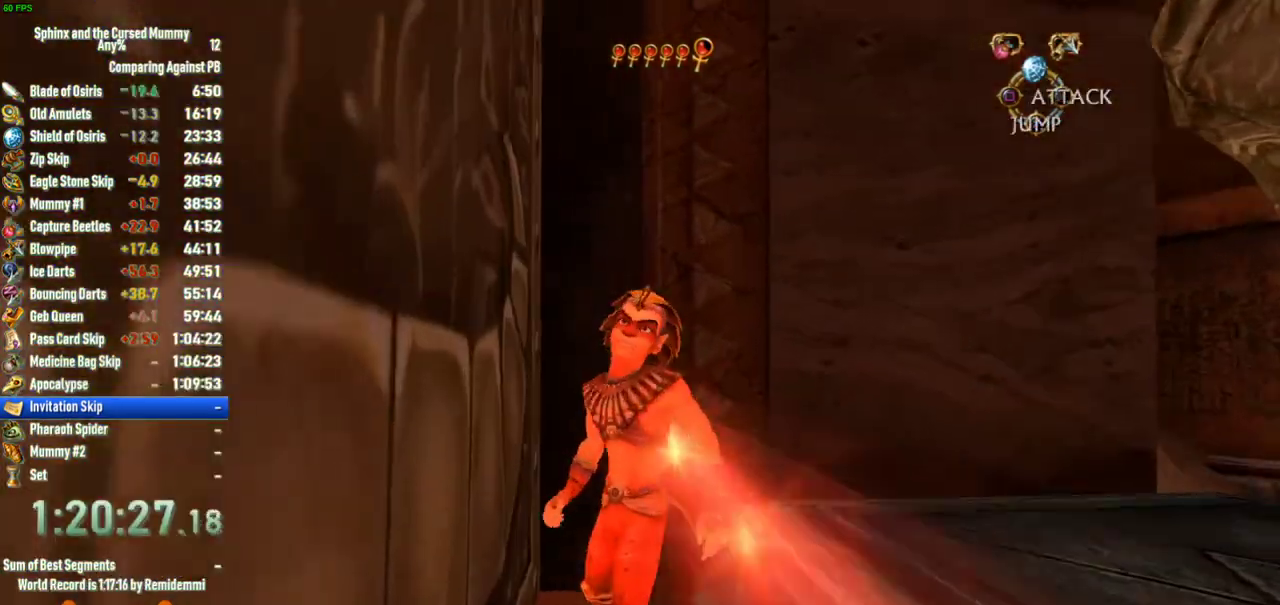
{"buttons": [], "left_stick": "down-left", "right_stick": "center", "events": [[483, "left_stick", "down-left"]]}
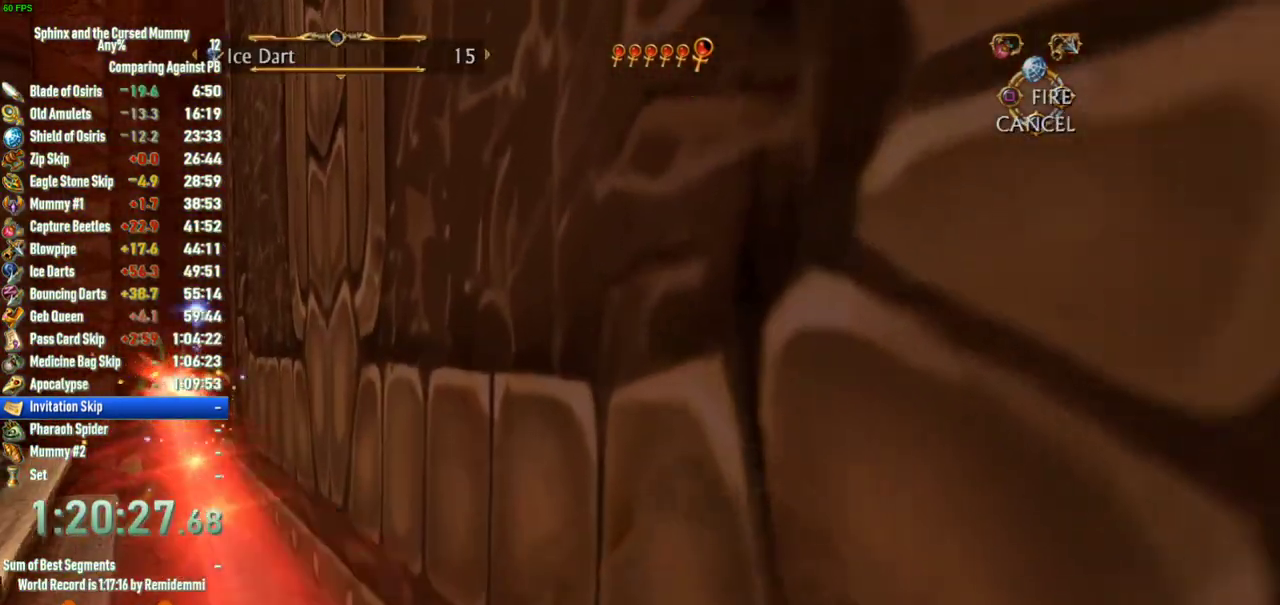
{"buttons": [], "left_stick": "down-left", "right_stick": "center", "events": []}
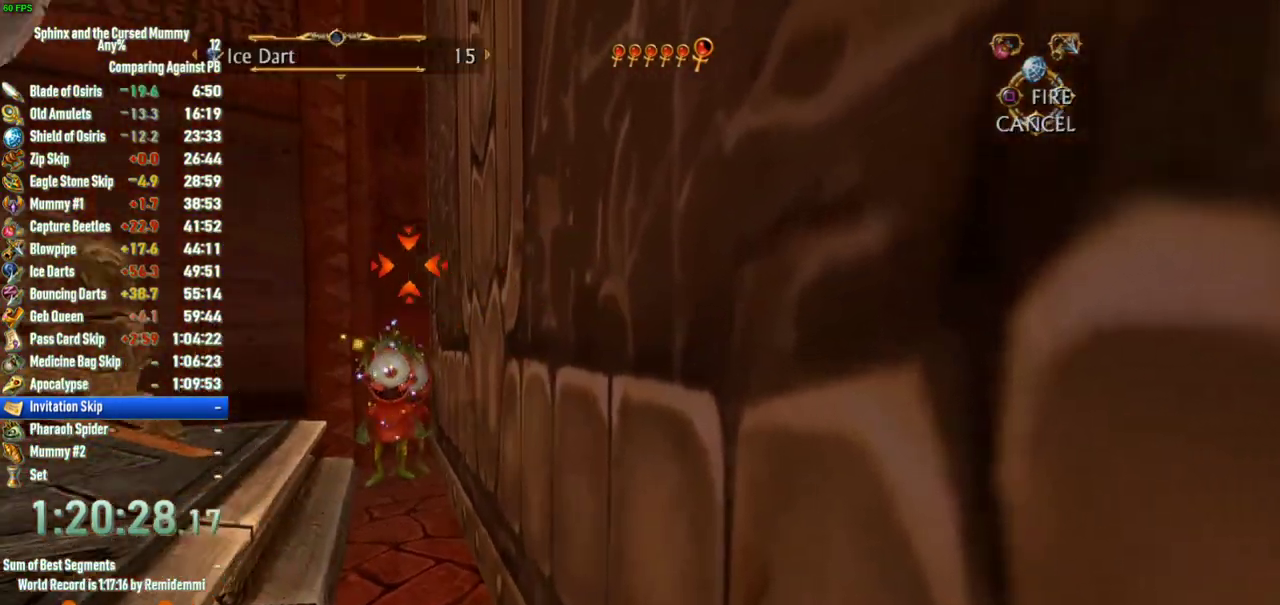
{"buttons": [], "left_stick": "right", "right_stick": "center", "events": [[67, "left_stick", "down"], [133, "left_stick", "down-right"], [267, "left_stick", "center"], [350, "left_stick", "right"]]}
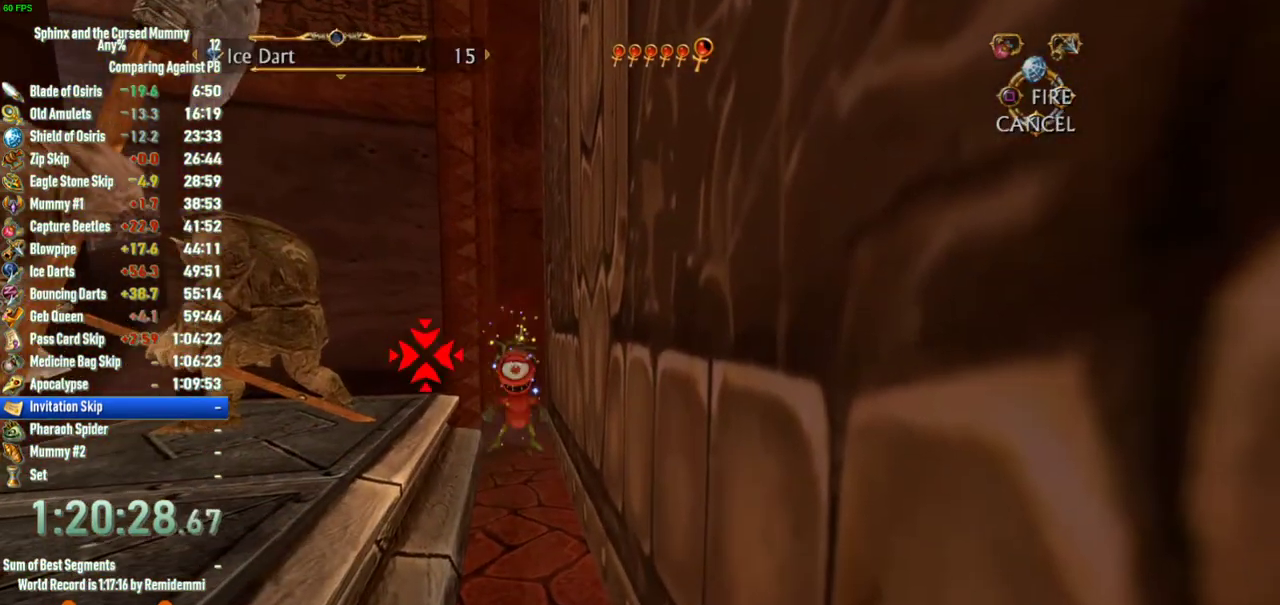
{"buttons": [], "left_stick": "left", "right_stick": "center", "events": [[100, "left_stick", "center"], [367, "left_stick", "left"]]}
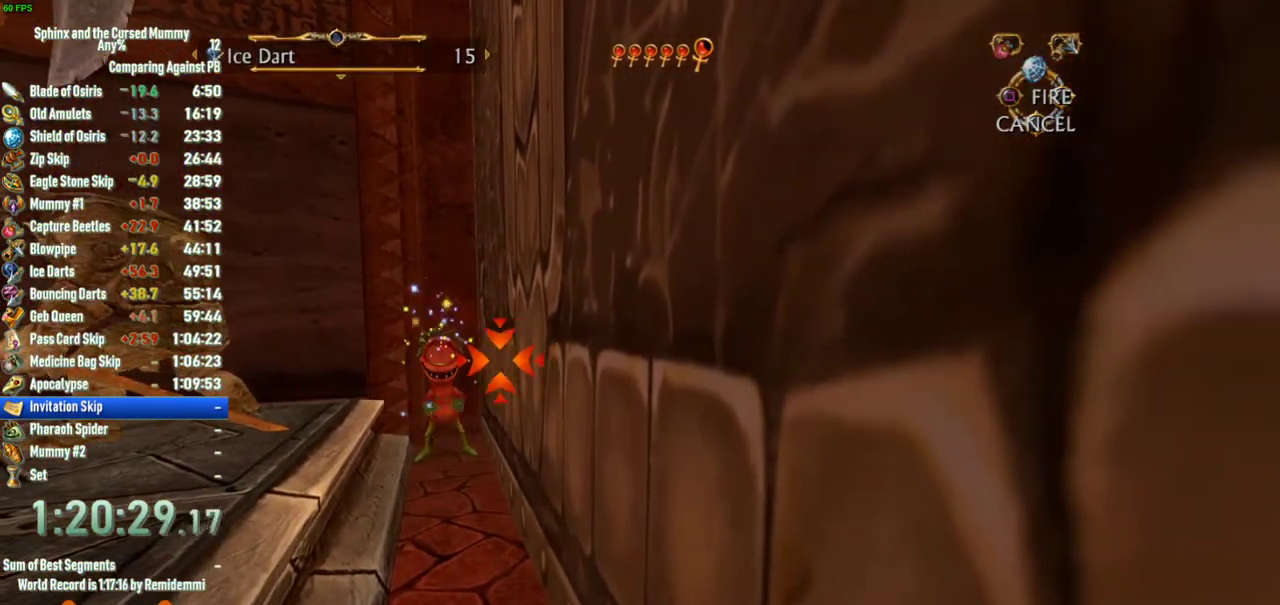
{"buttons": [], "left_stick": "center", "right_stick": "center", "events": [[17, "left_stick", "center"], [83, "CIRCLE", "down"], [167, "CIRCLE", "up"]]}
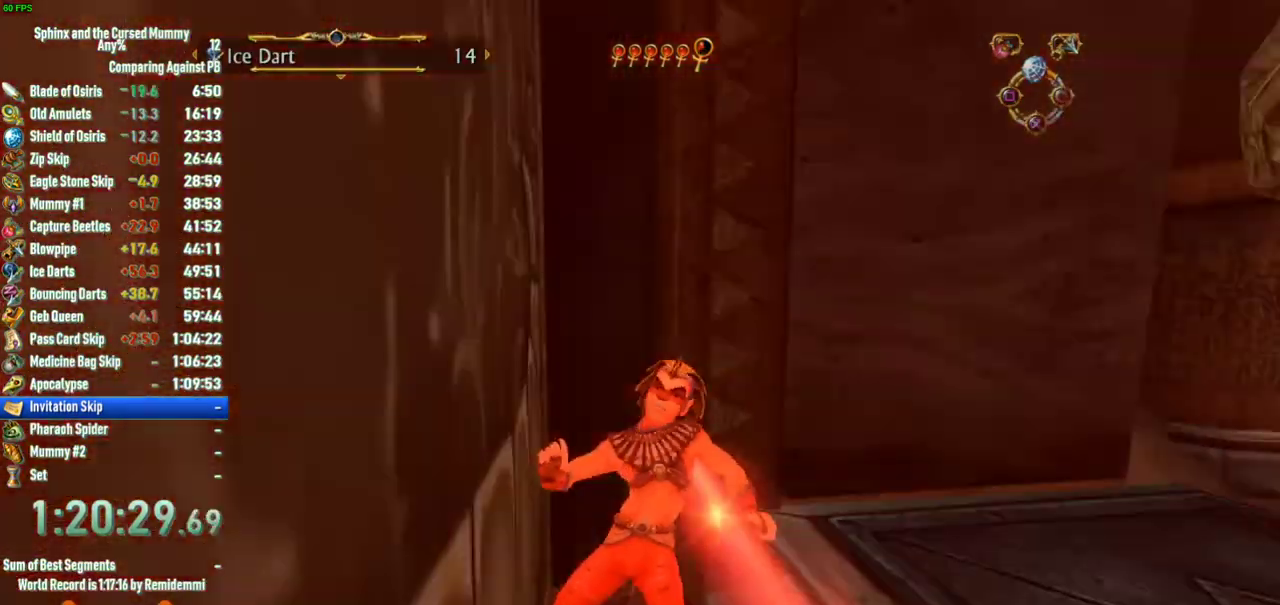
{"buttons": [], "left_stick": "down", "right_stick": "center", "events": [[317, "left_stick", "down"]]}
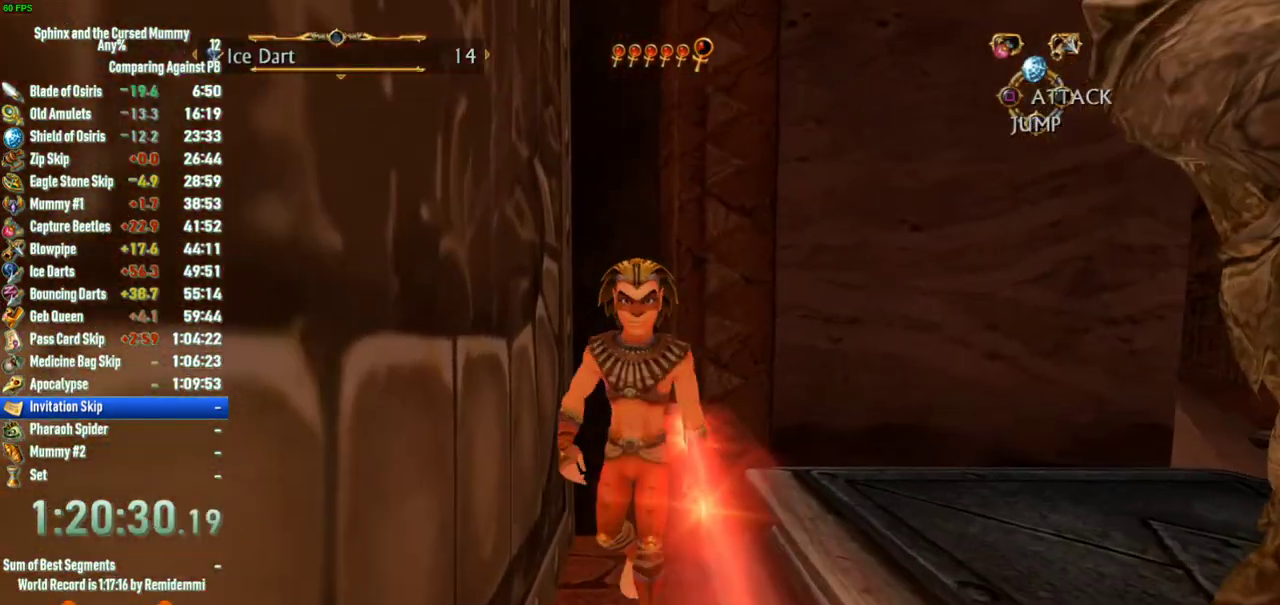
{"buttons": [], "left_stick": "center", "right_stick": "center", "events": [[150, "left_stick", "center"]]}
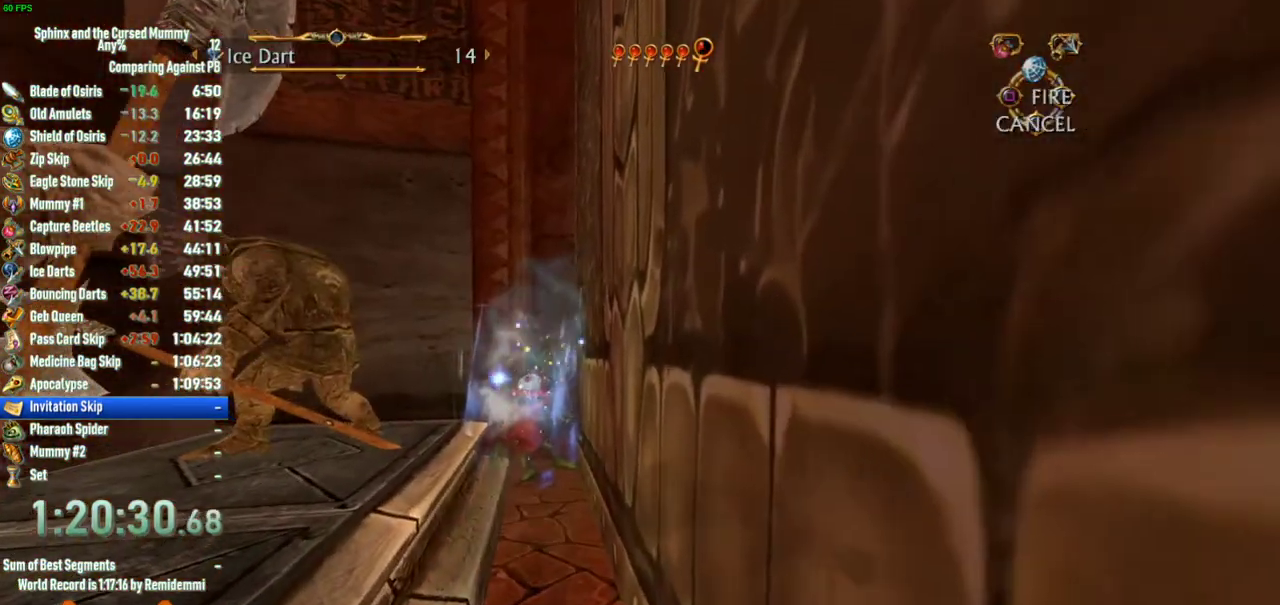
{"buttons": [], "left_stick": "down-left", "right_stick": "center", "events": [[33, "CROSS", "down"], [100, "left_stick", "up-left"], [133, "CROSS", "up"], [450, "left_stick", "left"], [500, "left_stick", "down-left"]]}
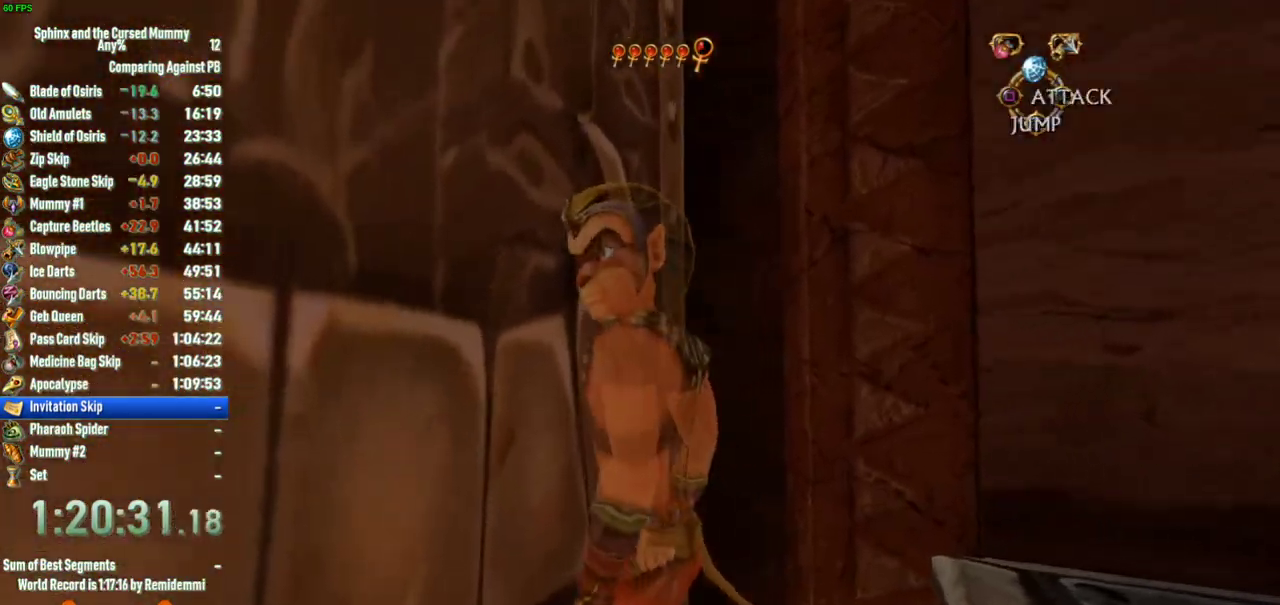
{"buttons": [], "left_stick": "down-left", "right_stick": "center", "events": [[17, "right_stick", "down-left"], [367, "left_stick", "left"], [400, "right_stick", "center"], [500, "left_stick", "down-left"]]}
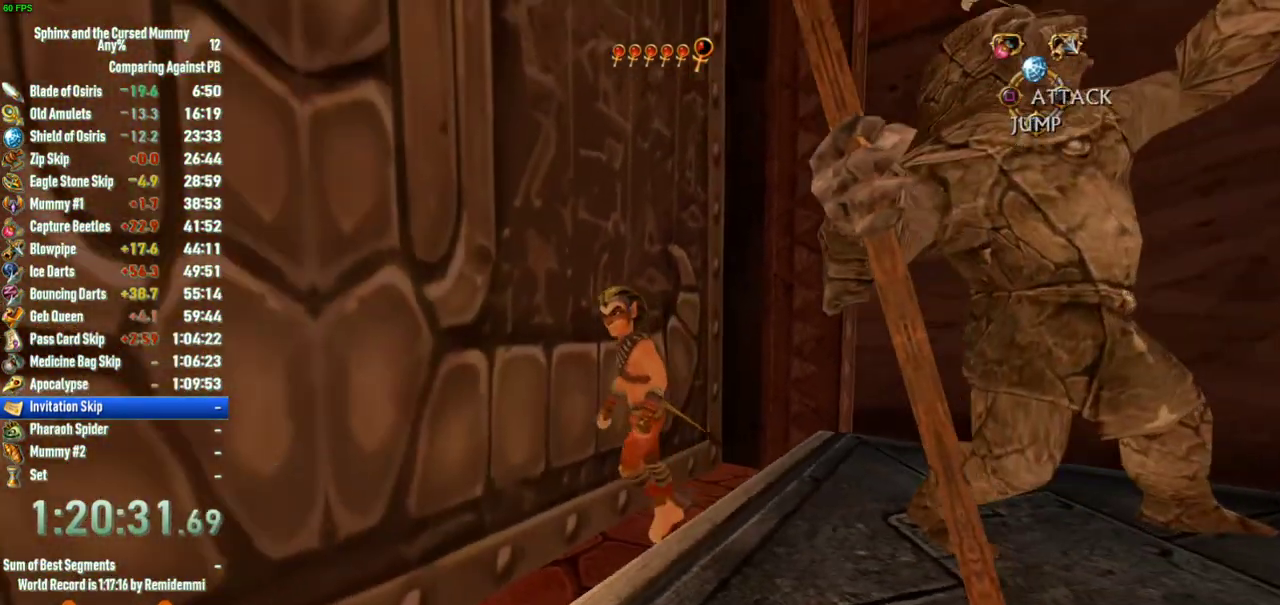
{"buttons": ["CROSS"], "left_stick": "left", "right_stick": "center", "events": [[367, "CROSS", "down"], [433, "left_stick", "left"]]}
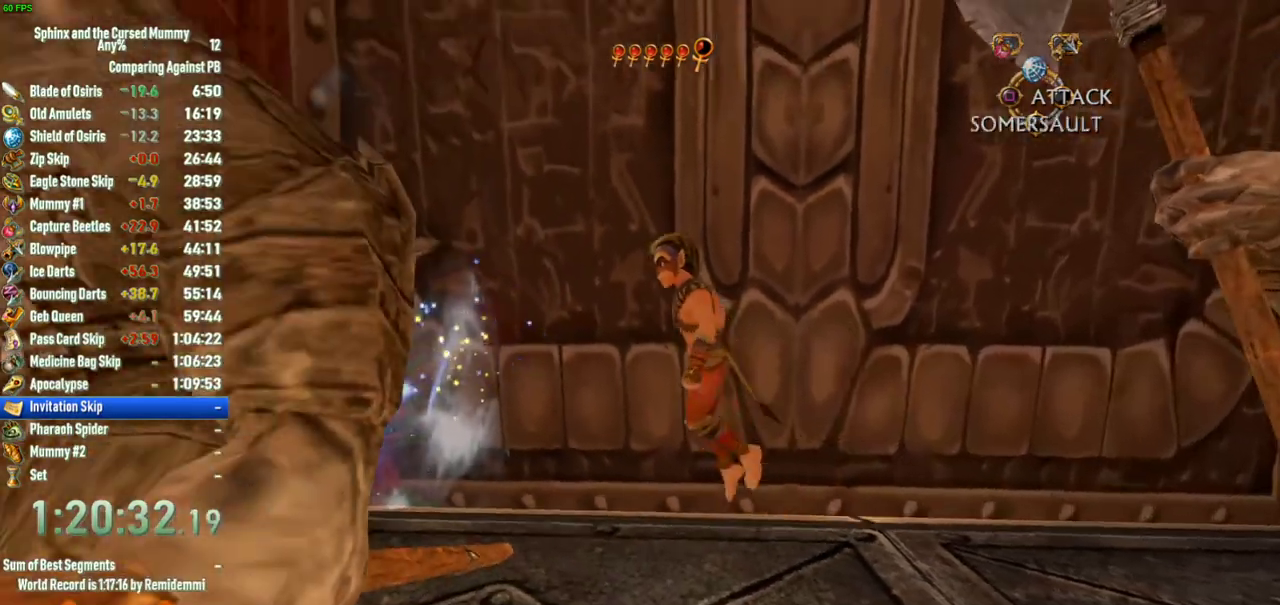
{"buttons": [], "left_stick": "up-left", "right_stick": "center", "events": [[33, "left_stick", "up-left"], [100, "CROSS", "up"], [167, "CROSS", "down"], [333, "CROSS", "up"]]}
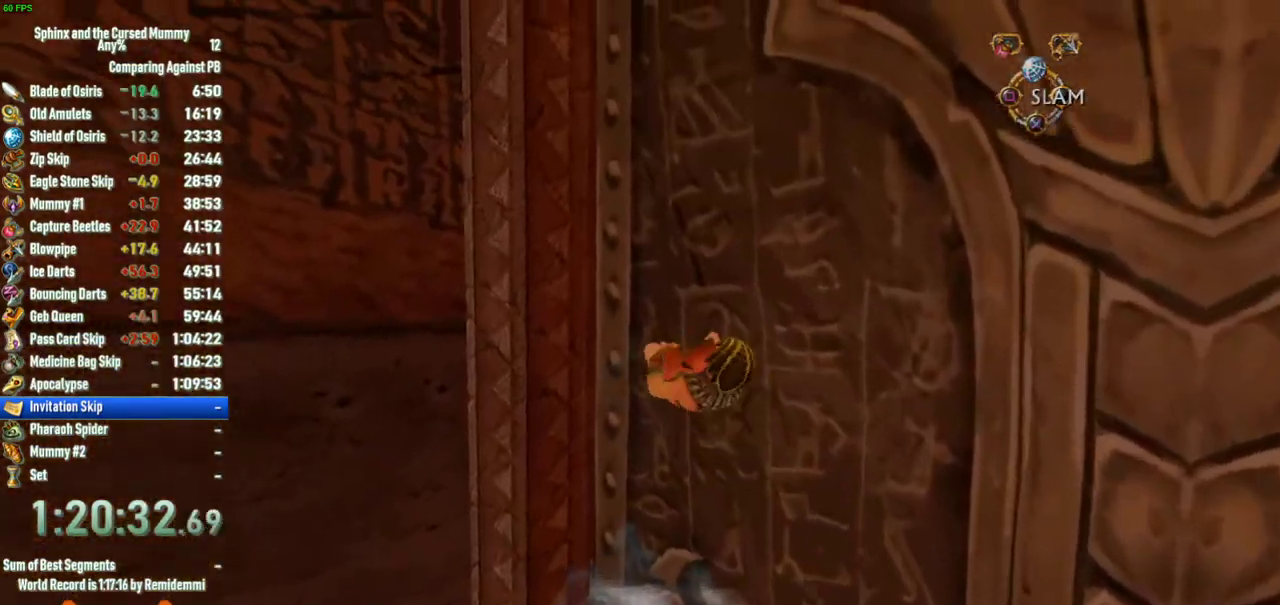
{"buttons": [], "left_stick": "up", "right_stick": "center", "events": [[283, "left_stick", "up"]]}
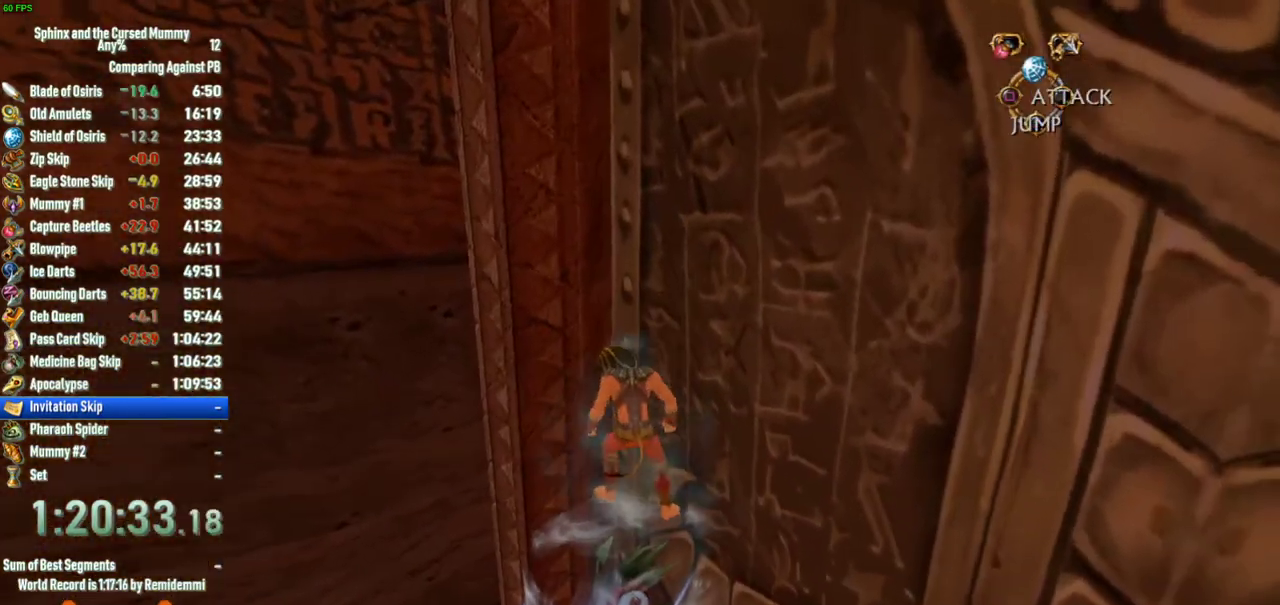
{"buttons": [], "left_stick": "down-right", "right_stick": "center", "events": [[200, "left_stick", "up-right"], [317, "left_stick", "right"], [367, "left_stick", "down-right"]]}
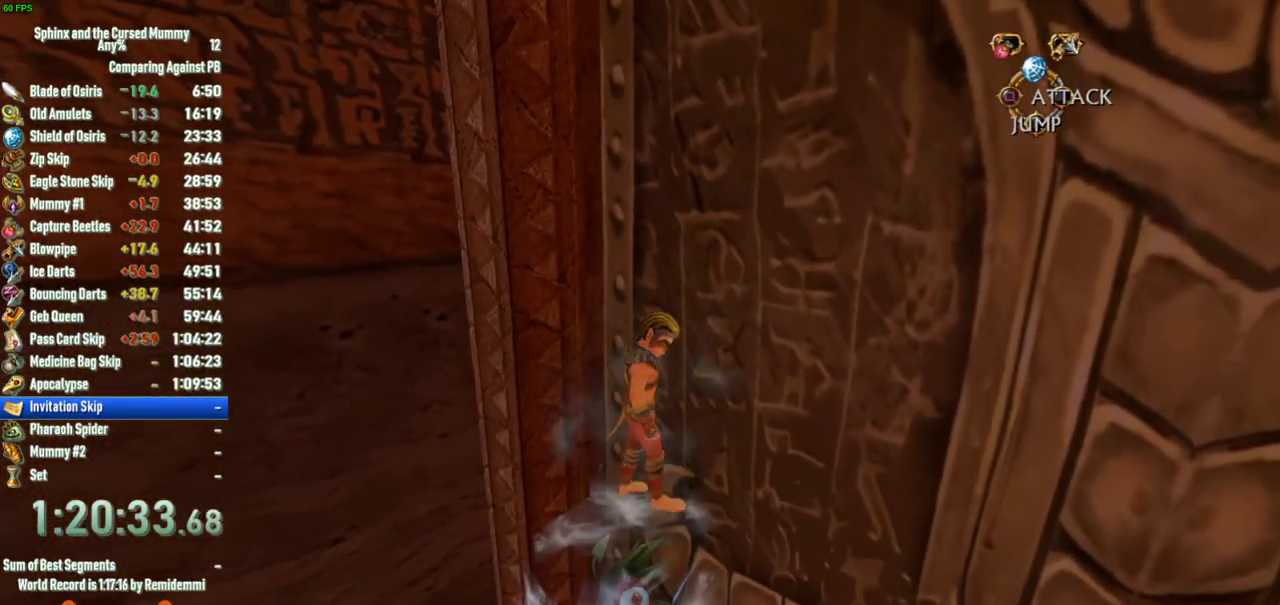
{"buttons": [], "left_stick": "up-left", "right_stick": "center", "events": [[150, "left_stick", "right"], [417, "left_stick", "up-right"], [500, "left_stick", "up-left"]]}
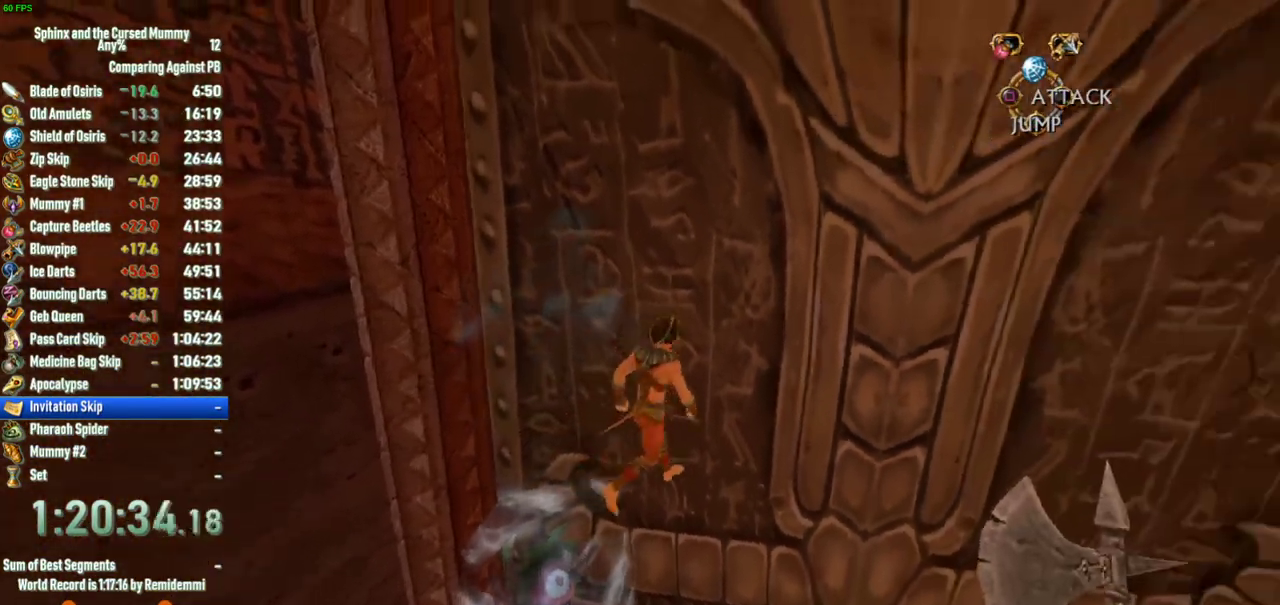
{"buttons": [], "left_stick": "up-left", "right_stick": "center", "events": [[317, "CROSS", "down"], [467, "CROSS", "up"]]}
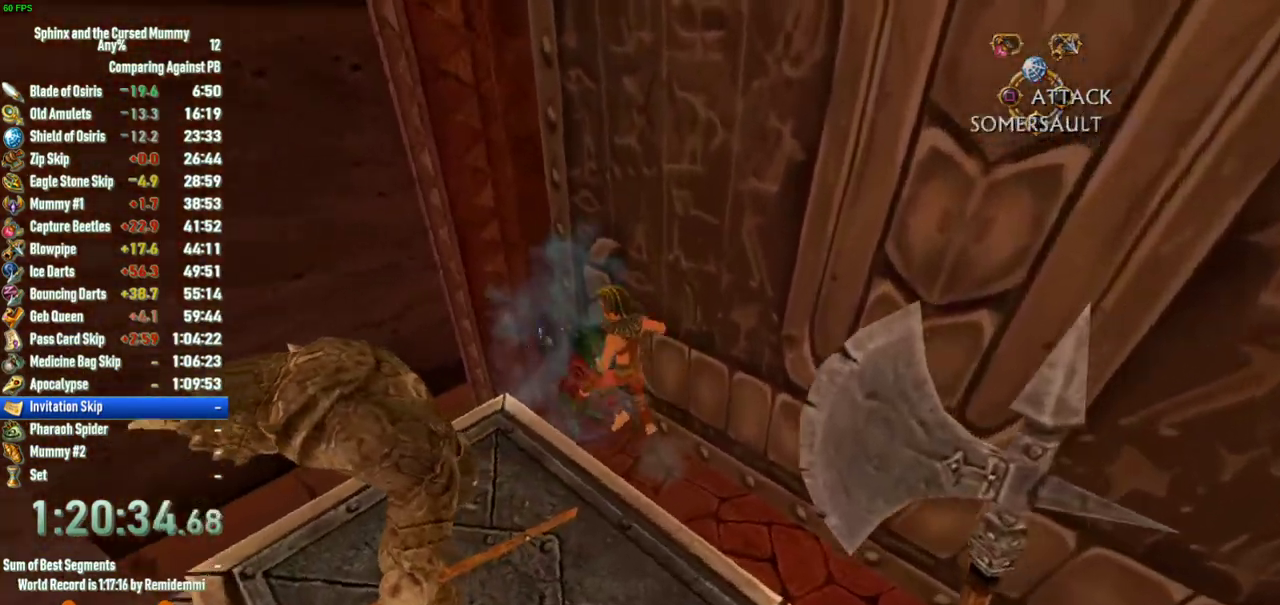
{"buttons": [], "left_stick": "up", "right_stick": "center", "events": [[17, "CROSS", "down"], [200, "CROSS", "up"], [217, "left_stick", "up"]]}
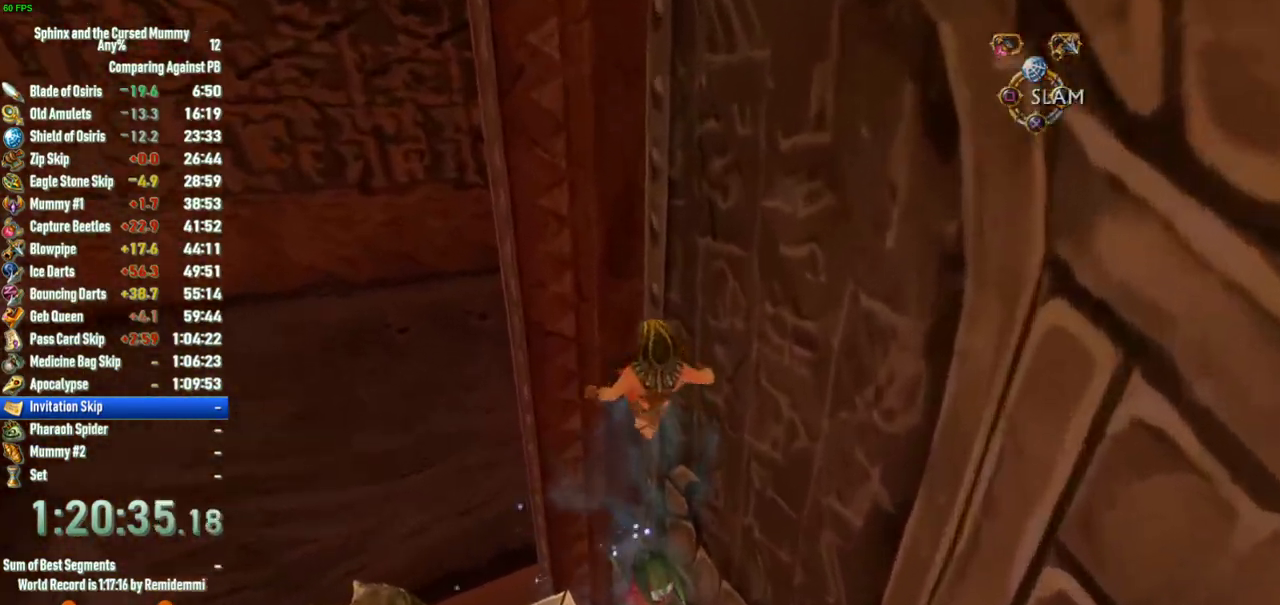
{"buttons": [], "left_stick": "center", "right_stick": "center", "events": [[217, "left_stick", "center"], [267, "left_stick", "right"], [383, "left_stick", "down-right"], [467, "left_stick", "center"]]}
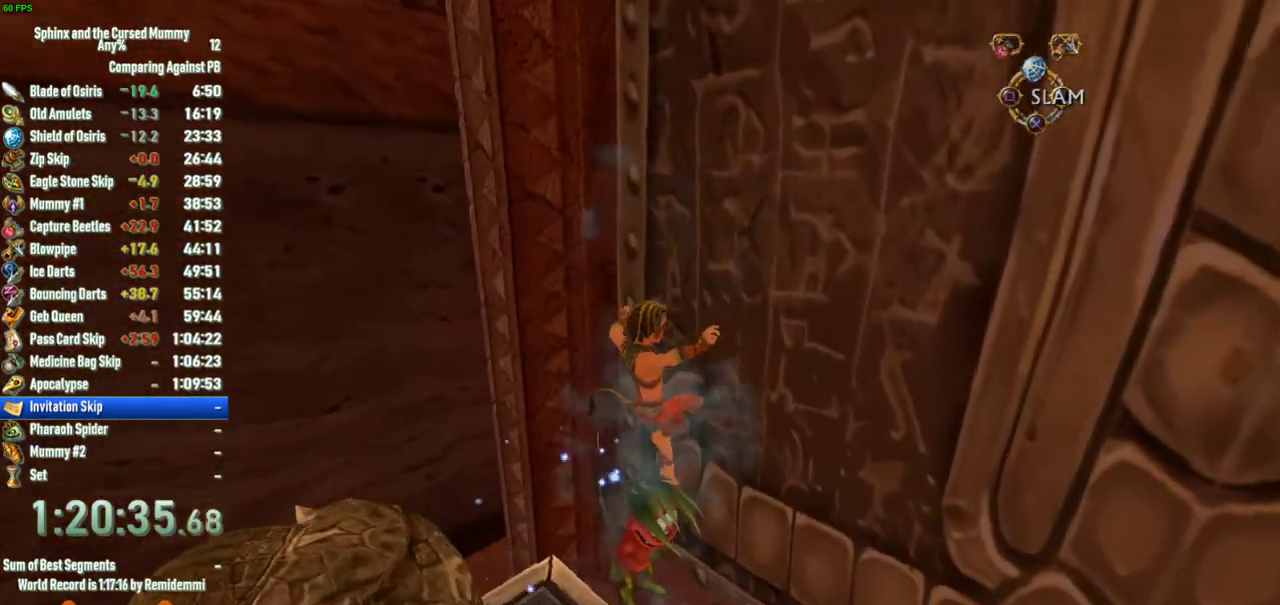
{"buttons": [], "left_stick": "up-left", "right_stick": "center", "events": [[100, "left_stick", "down"], [150, "left_stick", "center"], [400, "left_stick", "up-left"]]}
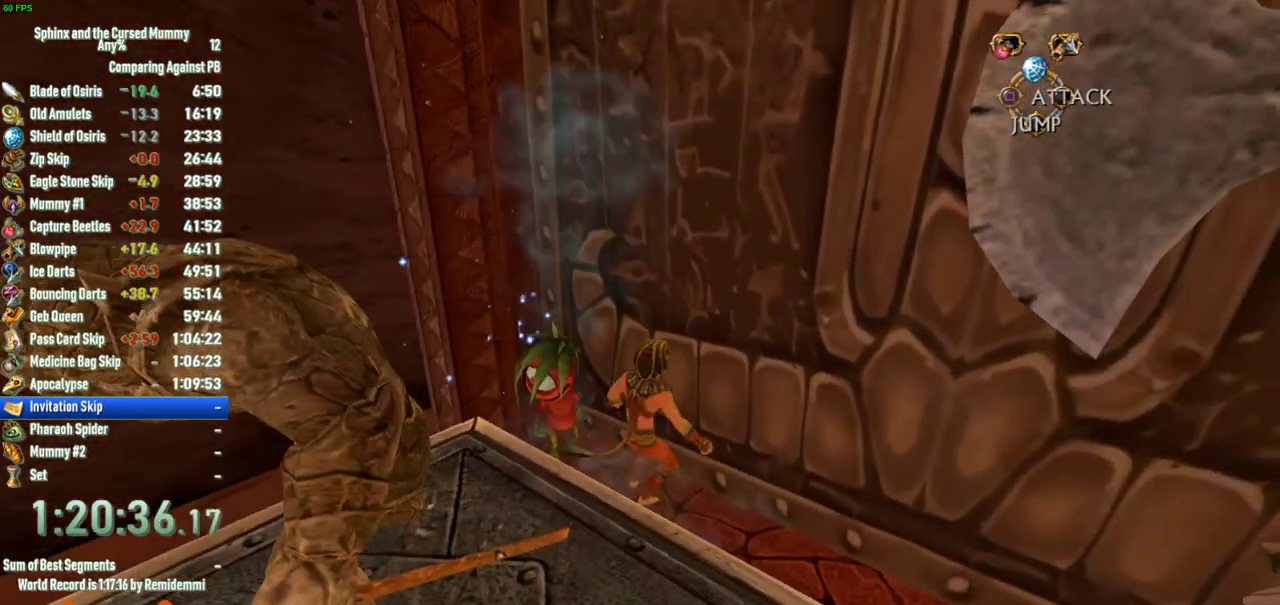
{"buttons": [], "left_stick": "down-left", "right_stick": "center", "events": [[300, "left_stick", "center"], [400, "left_stick", "down"], [450, "left_stick", "down-left"]]}
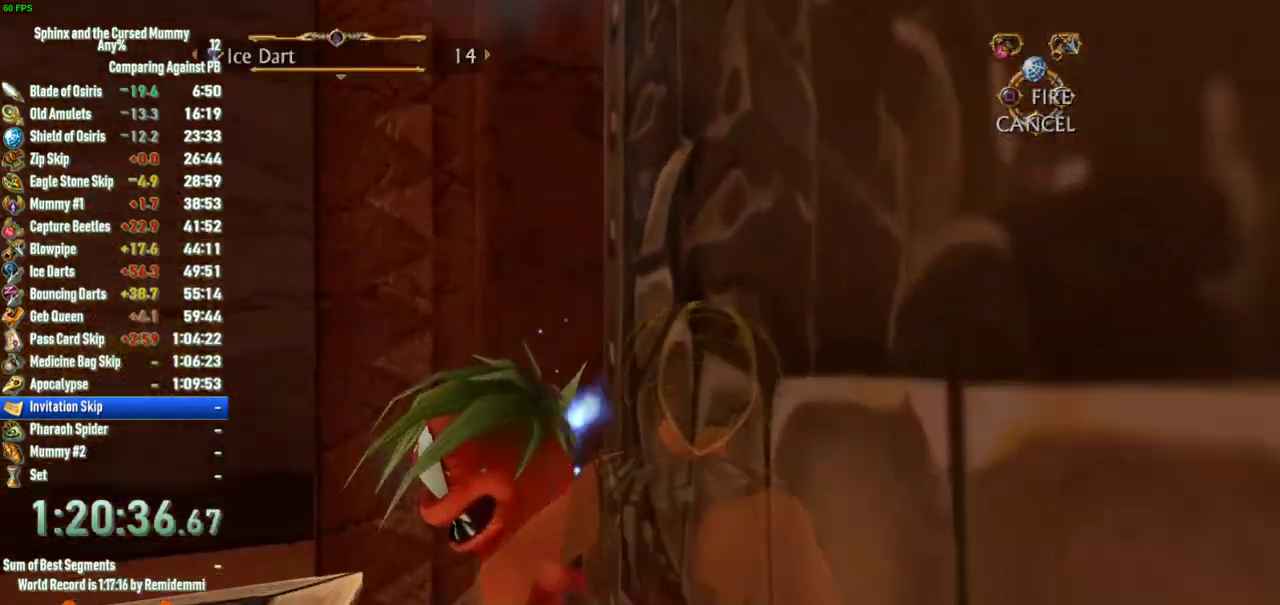
{"buttons": [], "left_stick": "down-left", "right_stick": "center", "events": []}
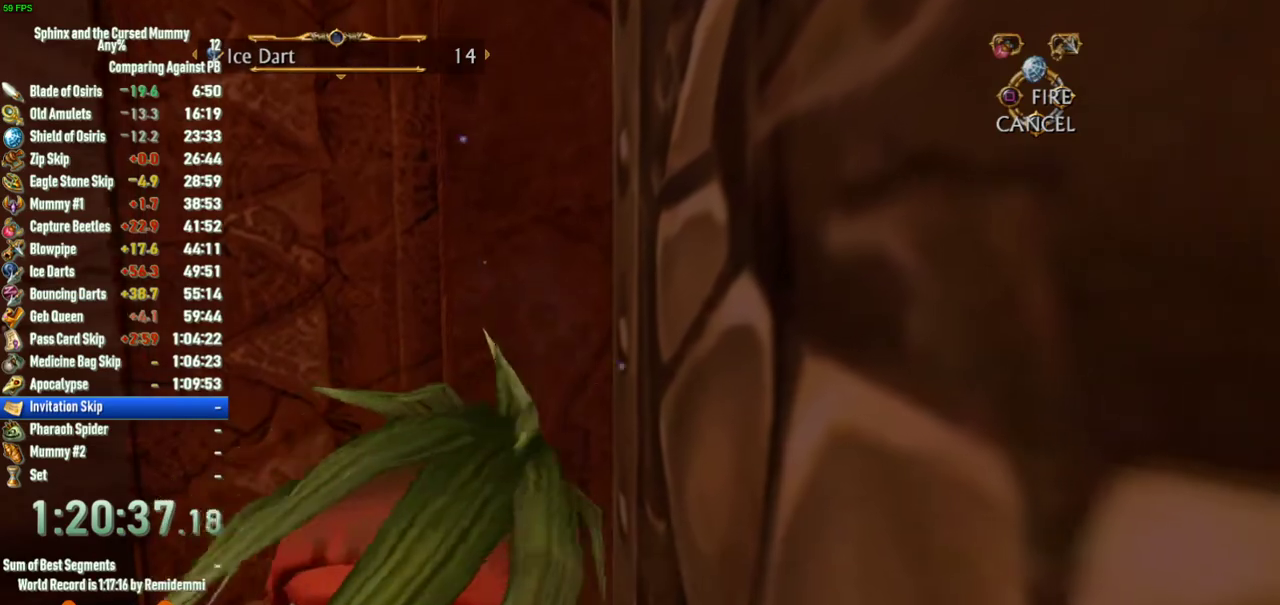
{"buttons": [], "left_stick": "center", "right_stick": "center", "events": [[200, "CIRCLE", "down"], [217, "left_stick", "center"], [317, "CIRCLE", "up"]]}
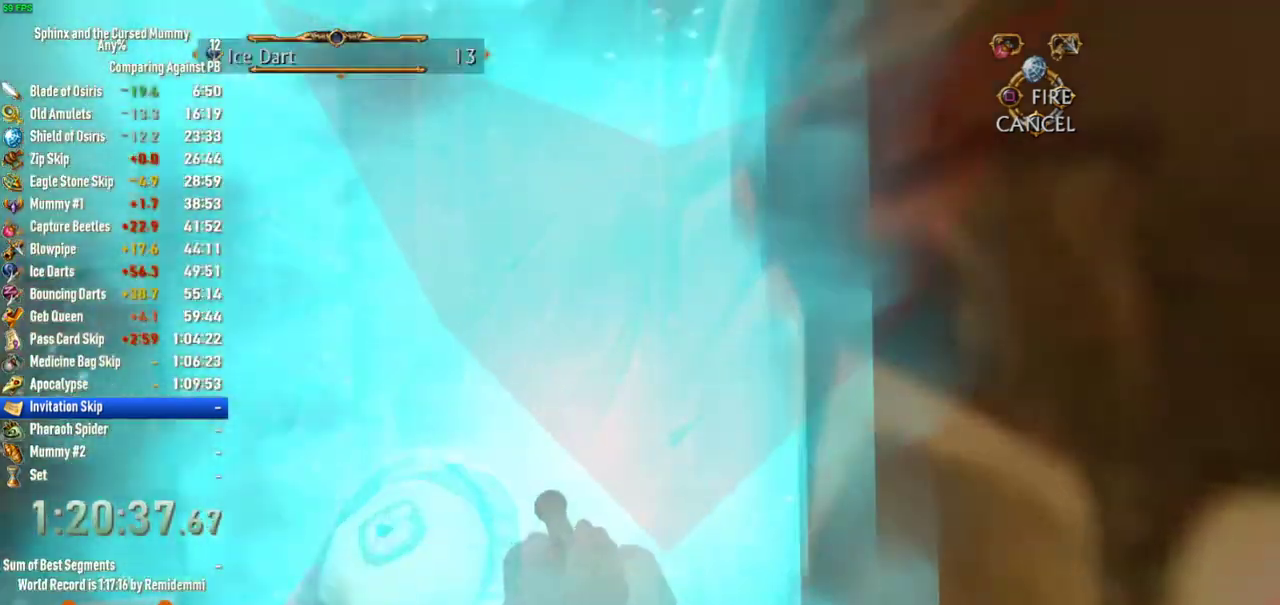
{"buttons": ["CROSS"], "left_stick": "up", "right_stick": "center", "events": [[83, "CROSS", "down"], [133, "CROSS", "up"], [150, "left_stick", "up-left"], [317, "CROSS", "down"], [367, "left_stick", "up"]]}
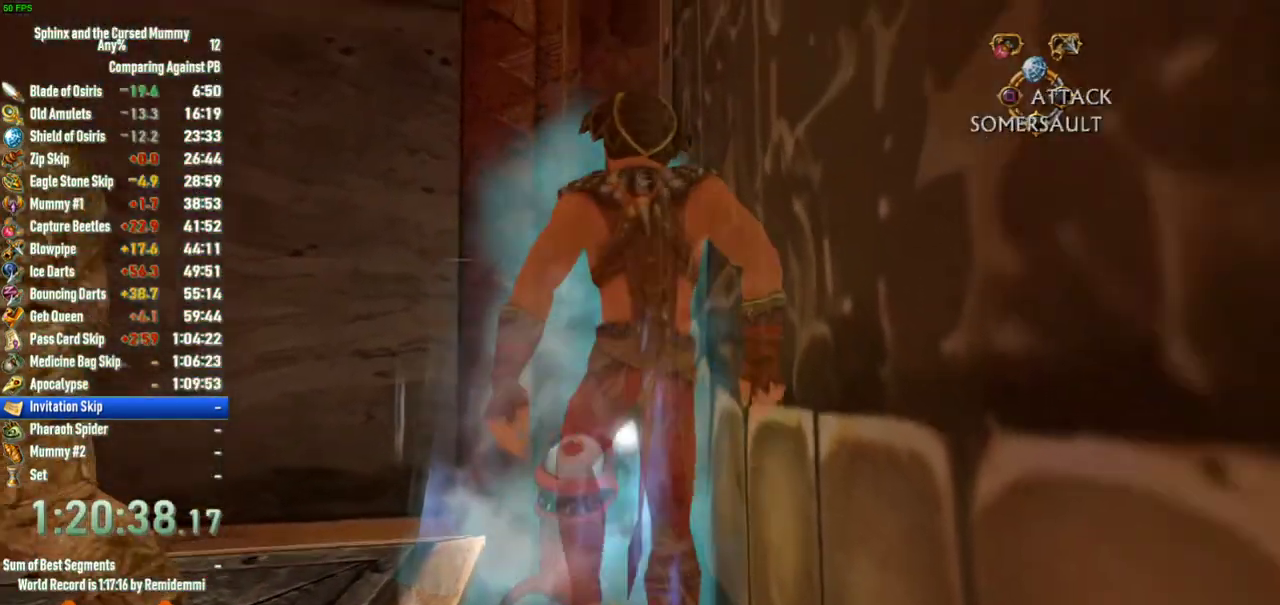
{"buttons": [], "left_stick": "up", "right_stick": "center", "events": [[150, "CROSS", "up"], [217, "CROSS", "down"], [317, "CROSS", "up"]]}
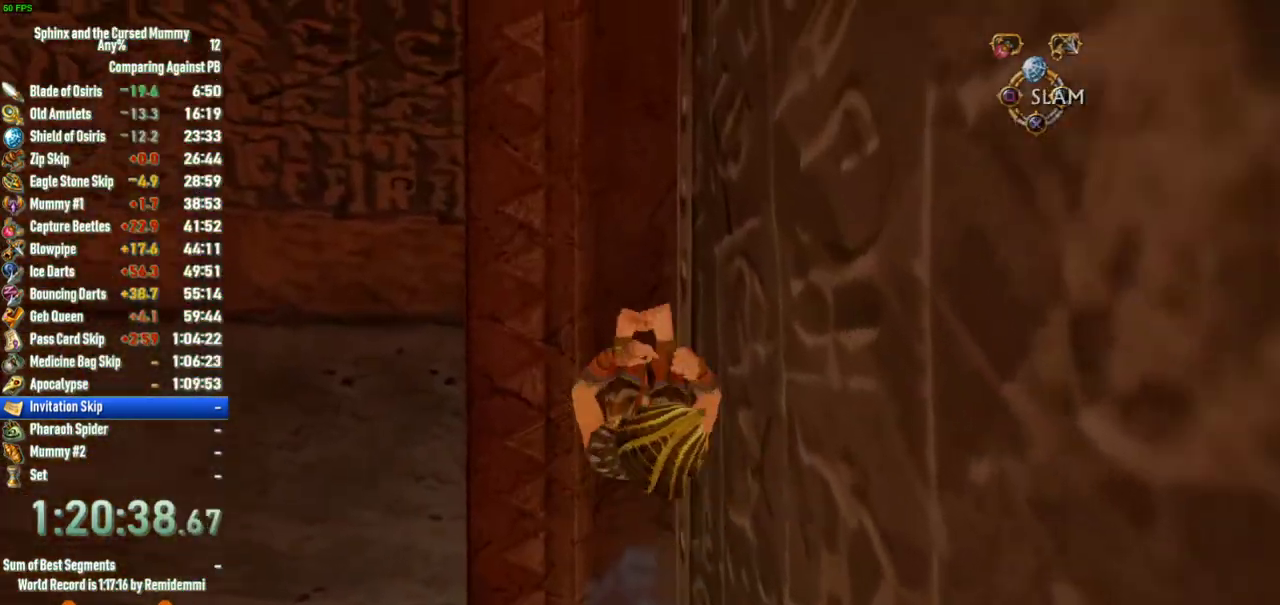
{"buttons": [], "left_stick": "right", "right_stick": "center", "events": [[433, "SQUARE", "down"], [433, "left_stick", "right"], [500, "SQUARE", "up"]]}